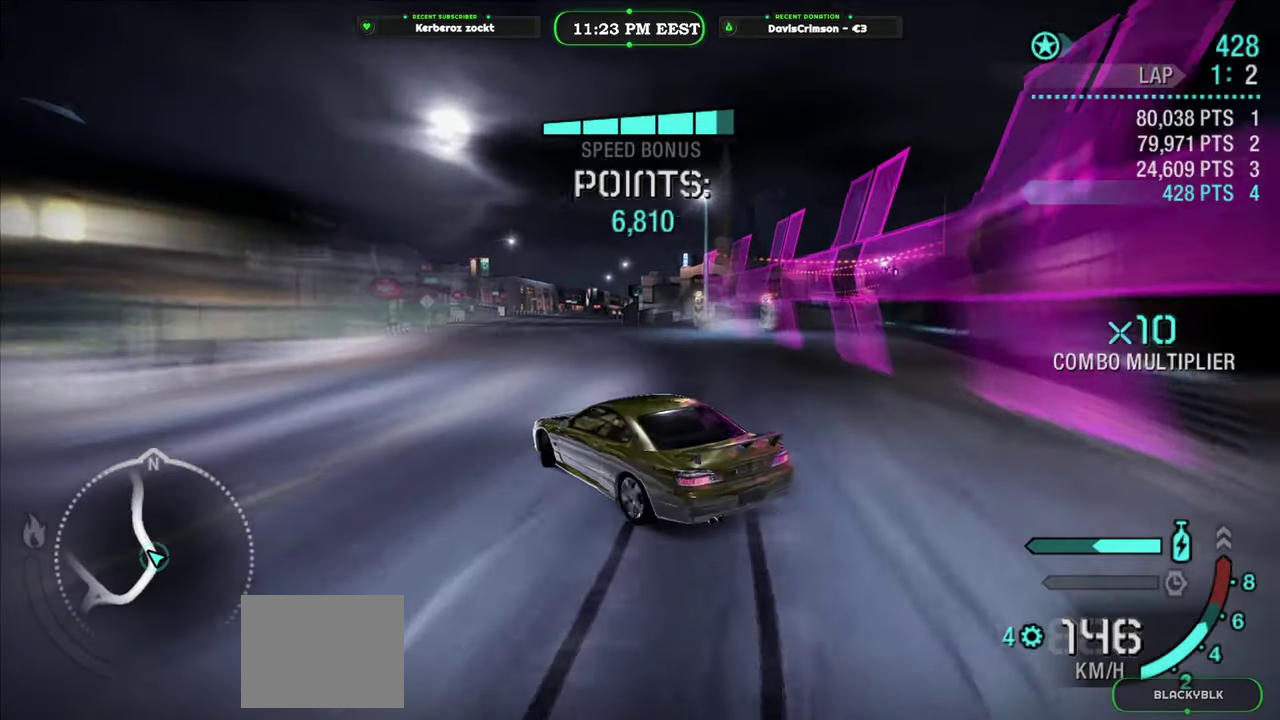
Gameplay with a controller (Xbox layout); each line is a JSON object with the inputs held at the frame after it. "events" lists button and stick changes between this image and that frame as [ms after this image, input, new state], when the widget could be followed in between.
{"buttons": ["R2"], "left_stick": "center", "right_stick": "center", "events": [[33, "left_stick", "right"], [466, "left_stick", "center"]]}
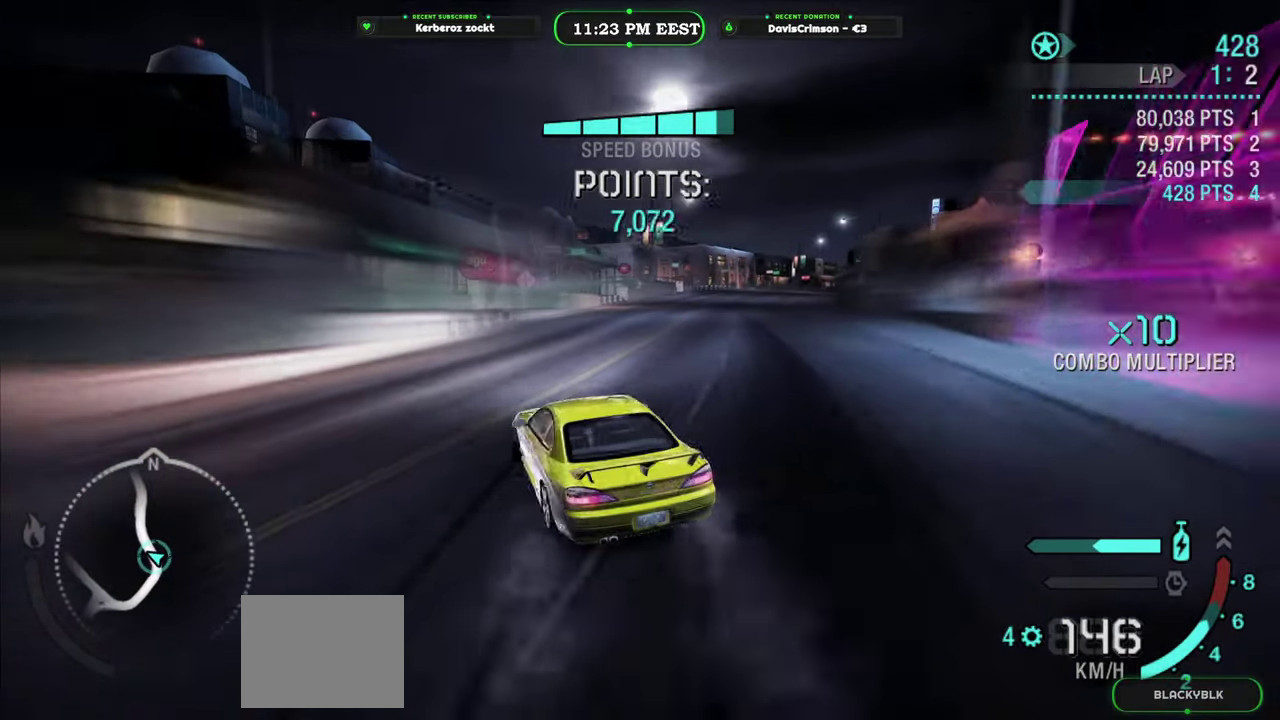
{"buttons": ["R2"], "left_stick": "center", "right_stick": "center", "events": [[200, "left_stick", "right"], [500, "left_stick", "center"]]}
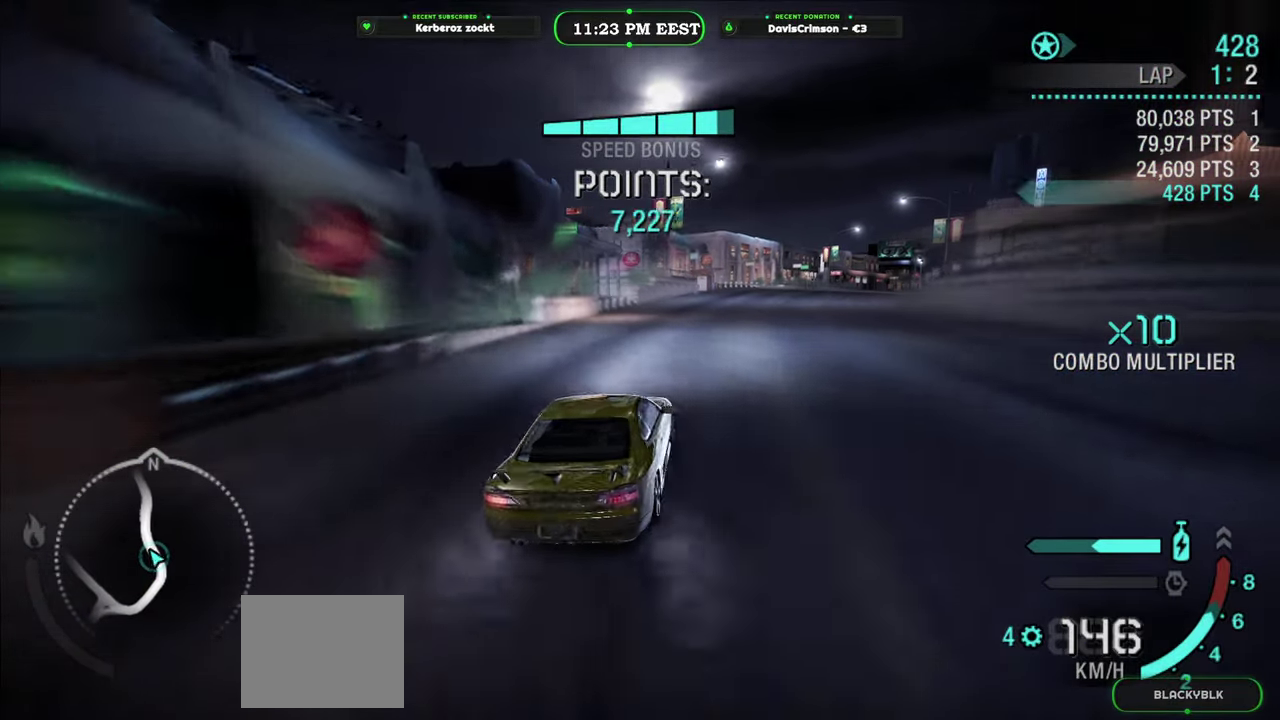
{"buttons": ["R2"], "left_stick": "center", "right_stick": "center", "events": [[200, "left_stick", "left"], [400, "left_stick", "center"]]}
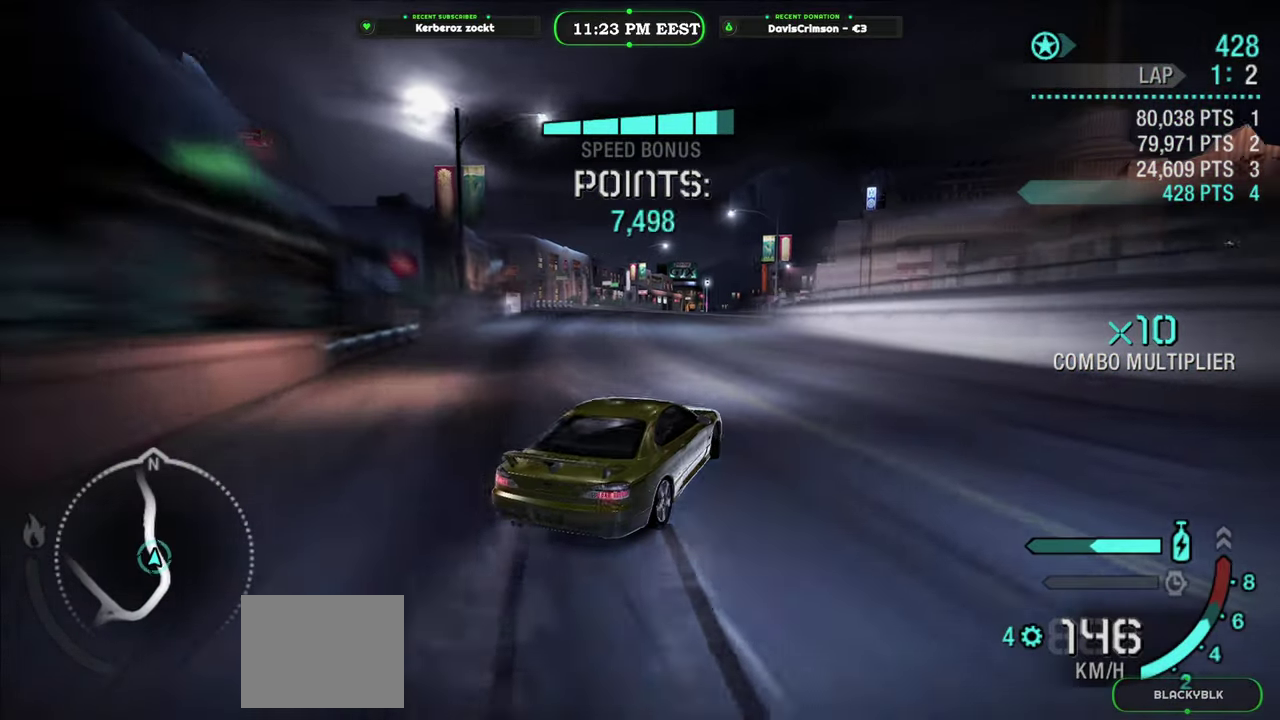
{"buttons": ["R2"], "left_stick": "center", "right_stick": "center", "events": [[100, "left_stick", "left"], [216, "left_stick", "center"], [350, "left_stick", "left"], [483, "left_stick", "center"]]}
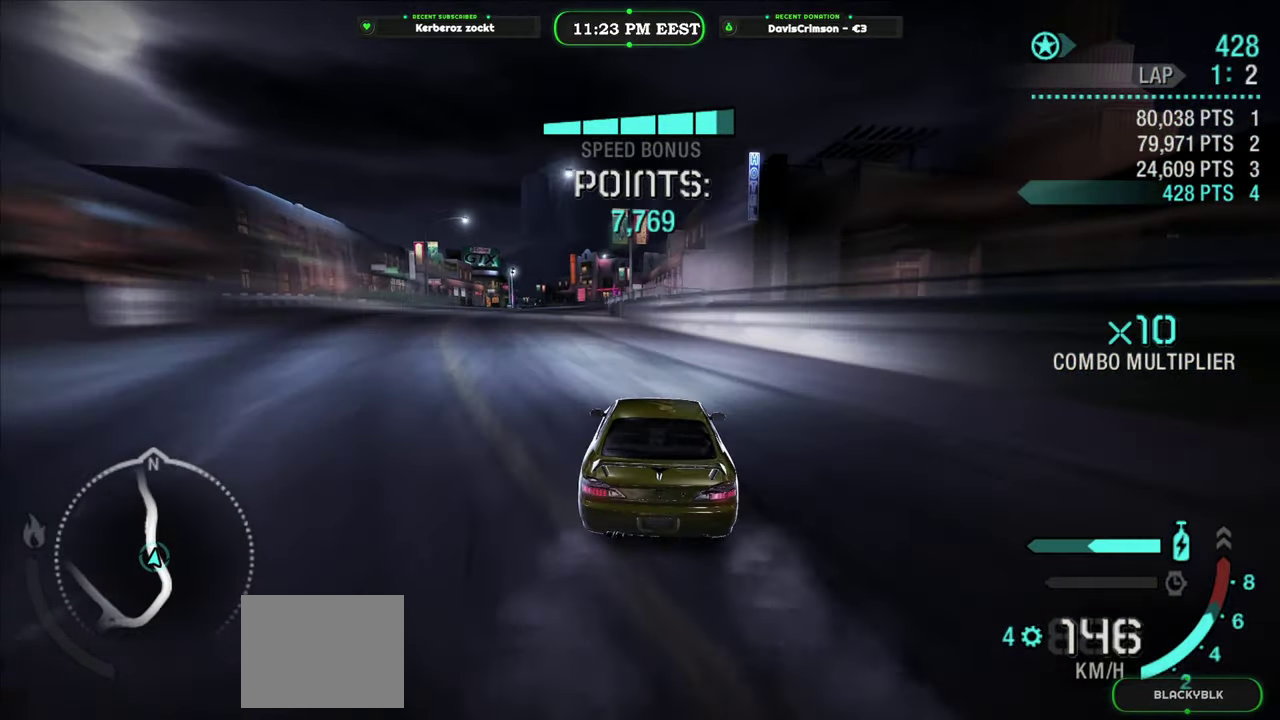
{"buttons": ["R2"], "left_stick": "center", "right_stick": "center", "events": [[350, "left_stick", "left"], [466, "left_stick", "center"]]}
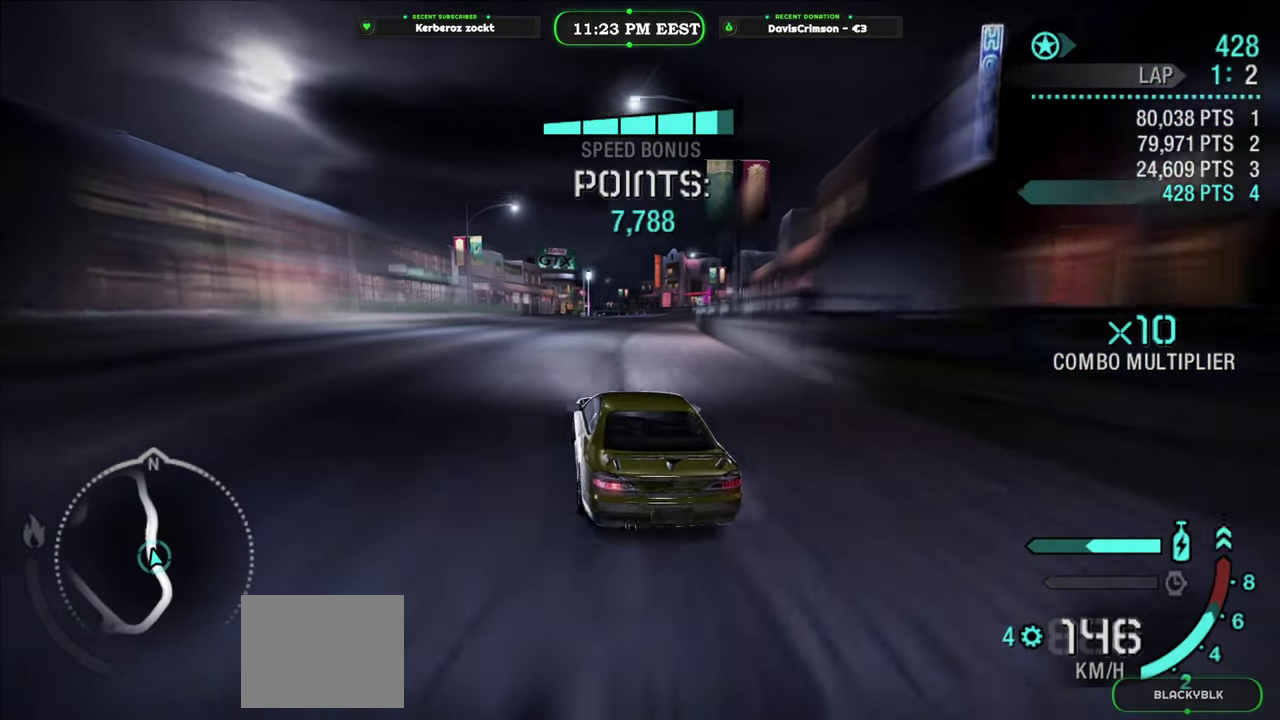
{"buttons": ["R2"], "left_stick": "right", "right_stick": "center", "events": [[150, "left_stick", "right"]]}
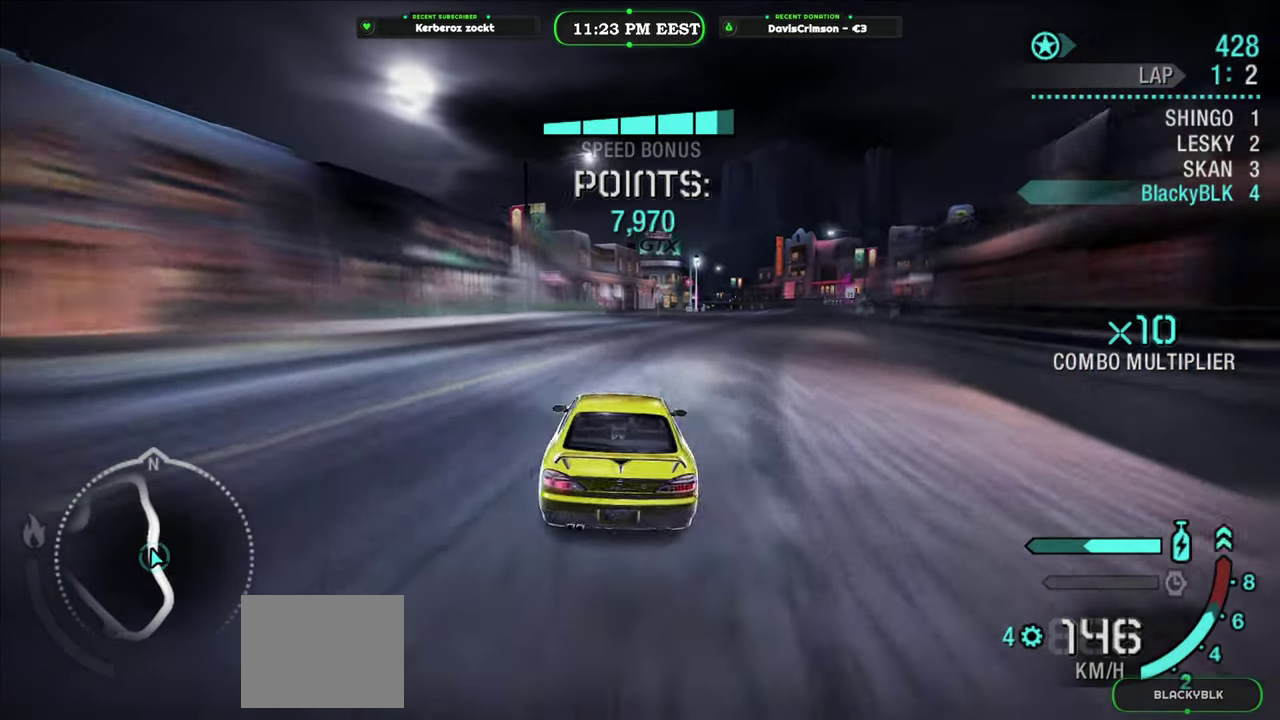
{"buttons": ["R2"], "left_stick": "left", "right_stick": "center", "events": [[250, "left_stick", "center"], [333, "left_stick", "left"]]}
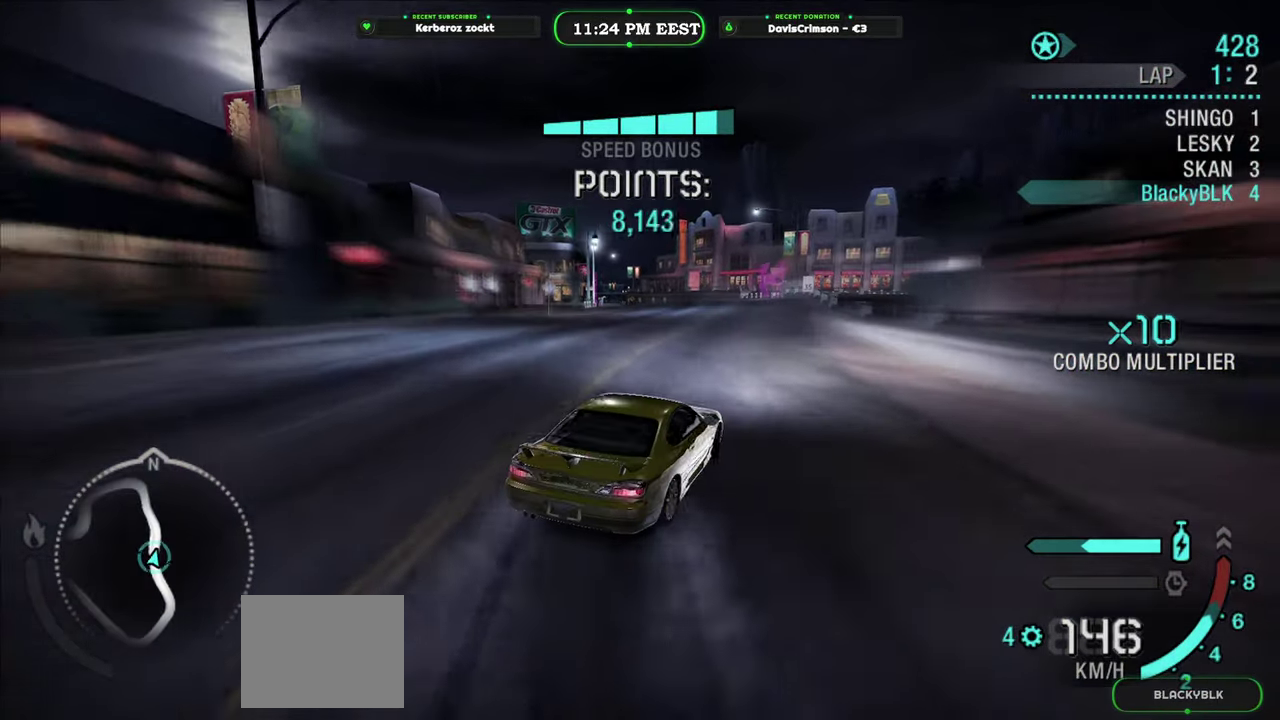
{"buttons": ["R2"], "left_stick": "center", "right_stick": "center", "events": [[50, "left_stick", "center"], [266, "left_stick", "left"], [450, "left_stick", "center"]]}
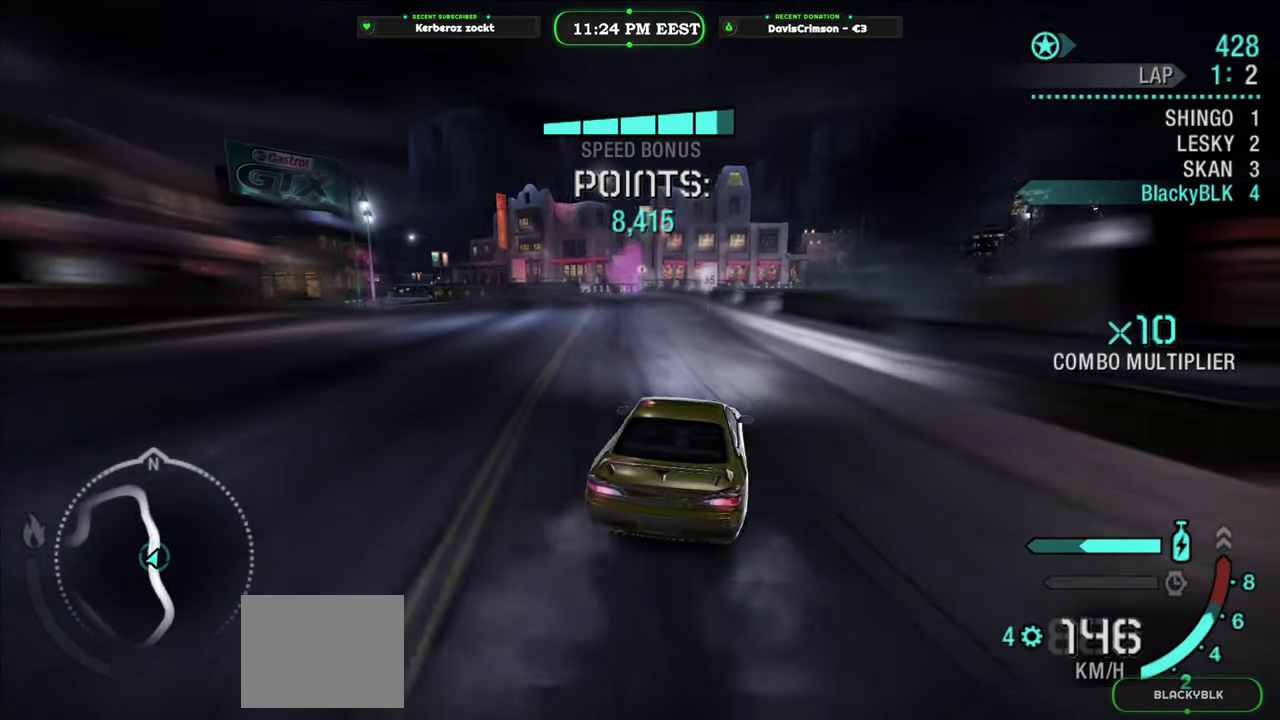
{"buttons": ["R2"], "left_stick": "left", "right_stick": "center", "events": [[383, "left_stick", "left"]]}
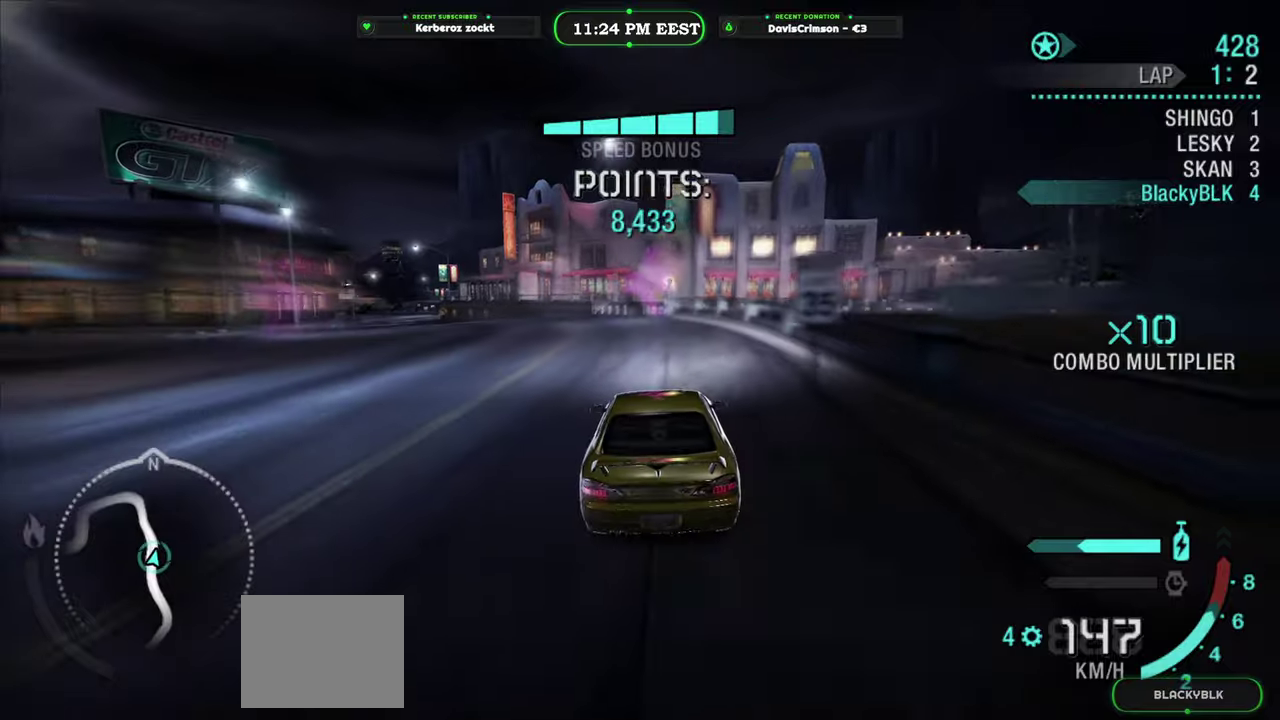
{"buttons": ["R2"], "left_stick": "left", "right_stick": "center", "events": [[100, "left_stick", "center"], [266, "left_stick", "left"]]}
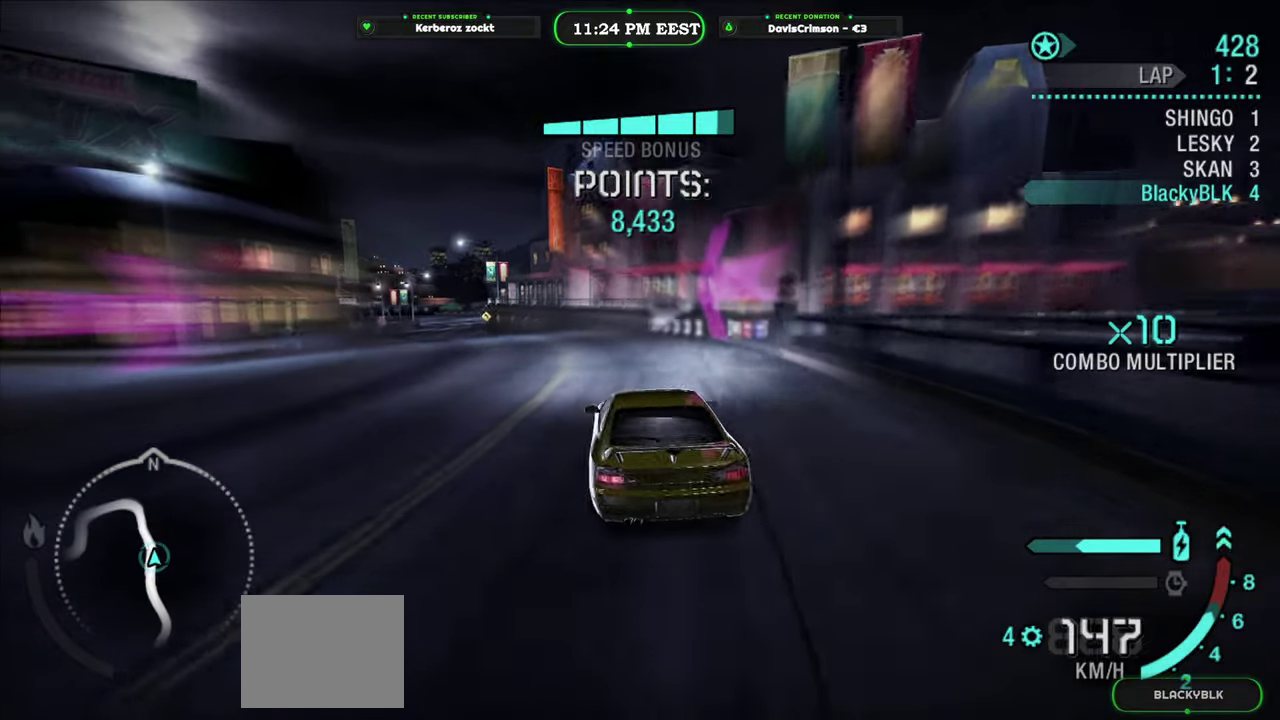
{"buttons": ["R2"], "left_stick": "right", "right_stick": "center", "events": [[150, "left_stick", "center"], [500, "left_stick", "right"]]}
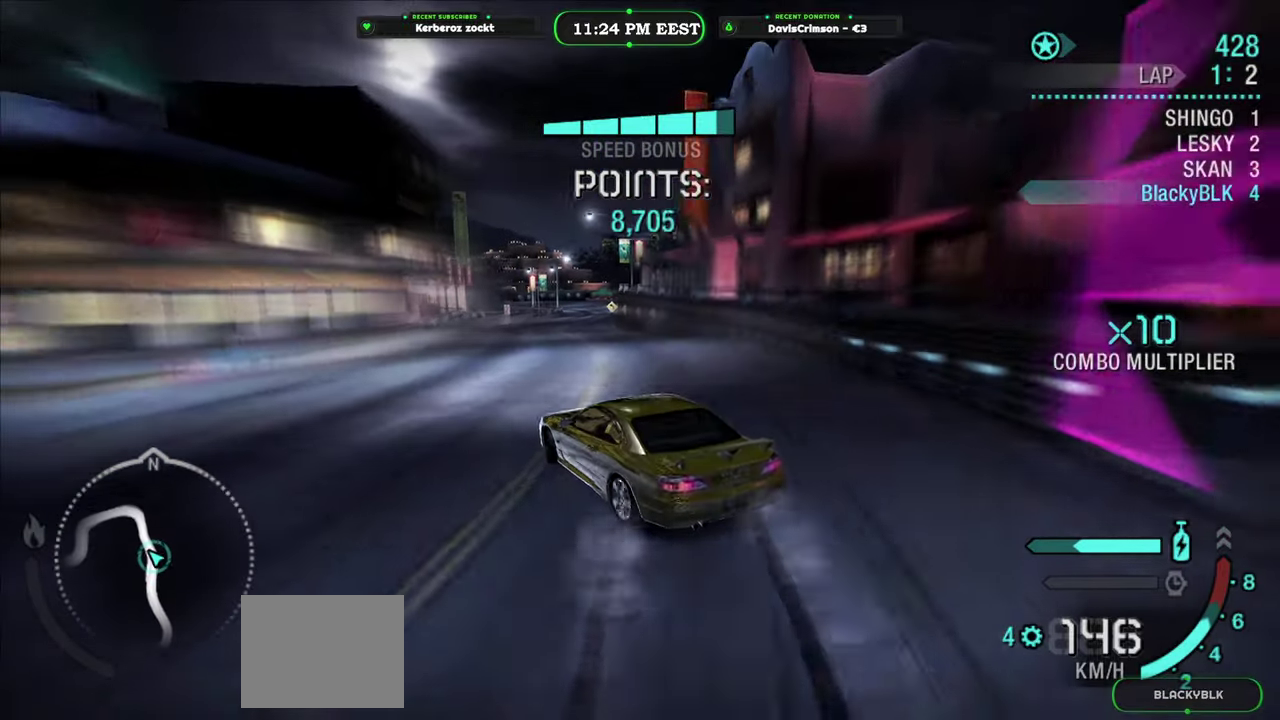
{"buttons": ["R2"], "left_stick": "right", "right_stick": "center", "events": []}
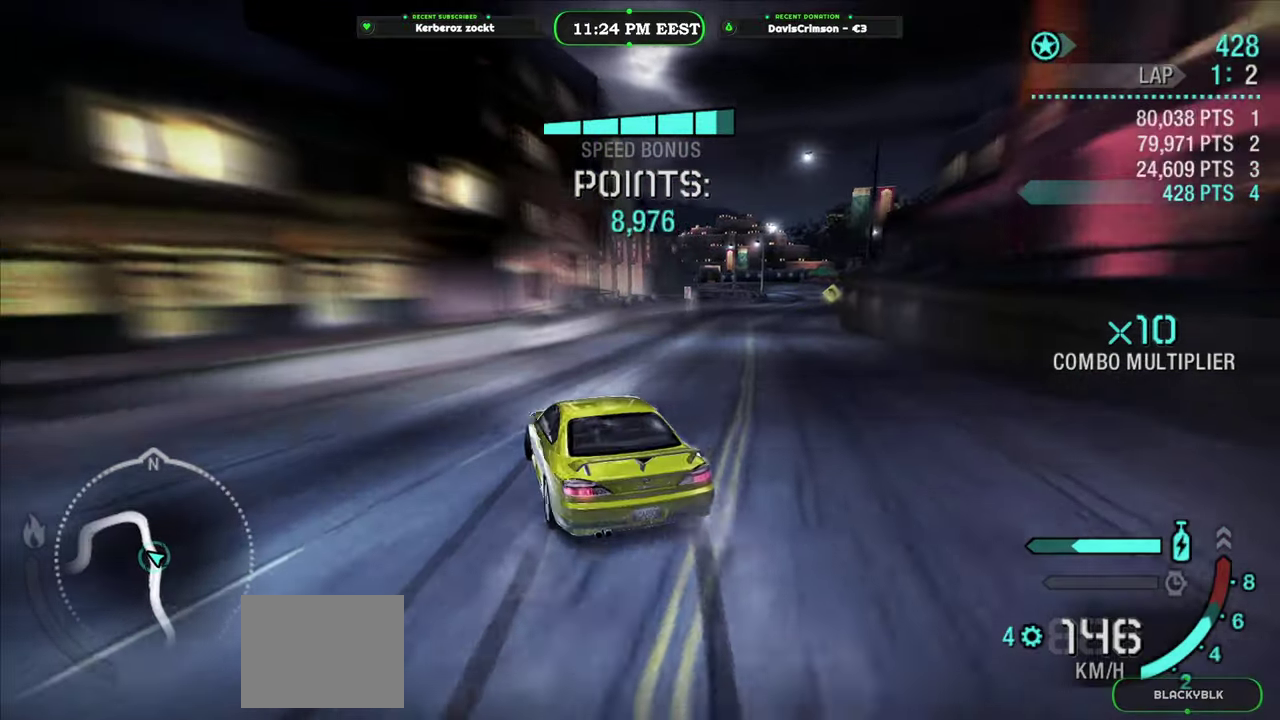
{"buttons": ["R2"], "left_stick": "center", "right_stick": "center", "events": [[283, "left_stick", "center"]]}
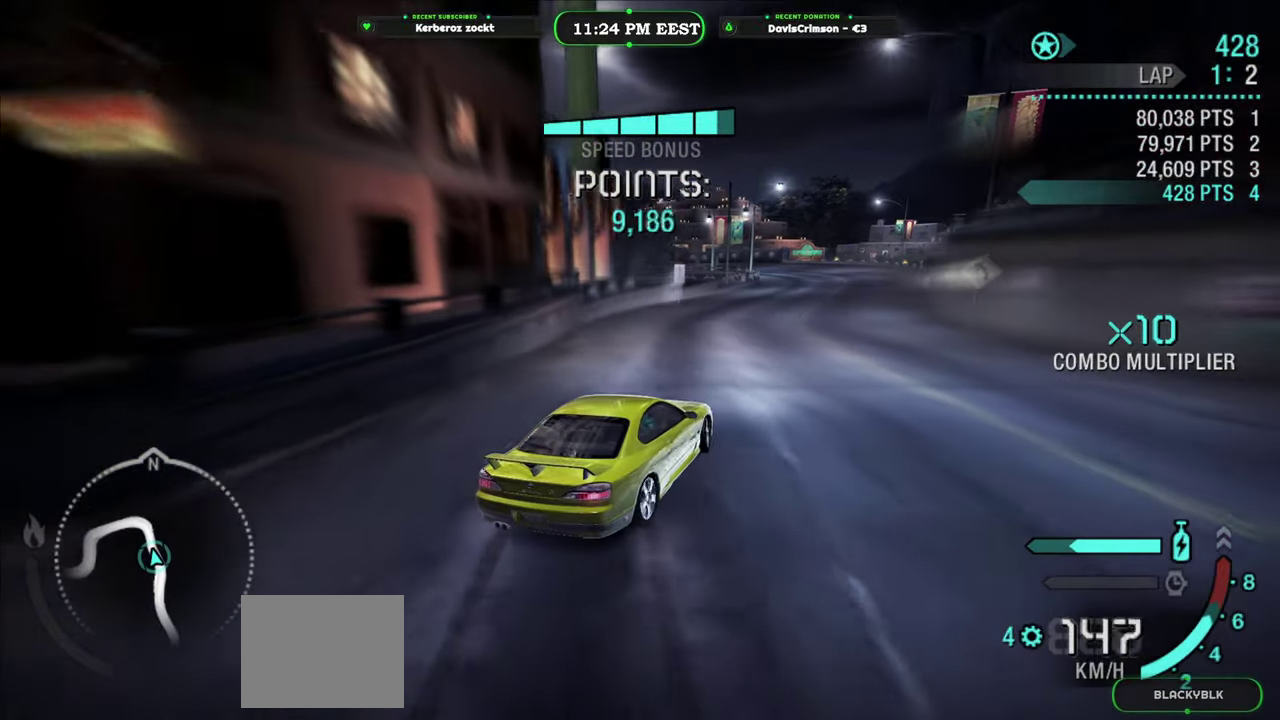
{"buttons": ["R2"], "left_stick": "center", "right_stick": "center", "events": [[233, "left_stick", "left"], [400, "left_stick", "center"]]}
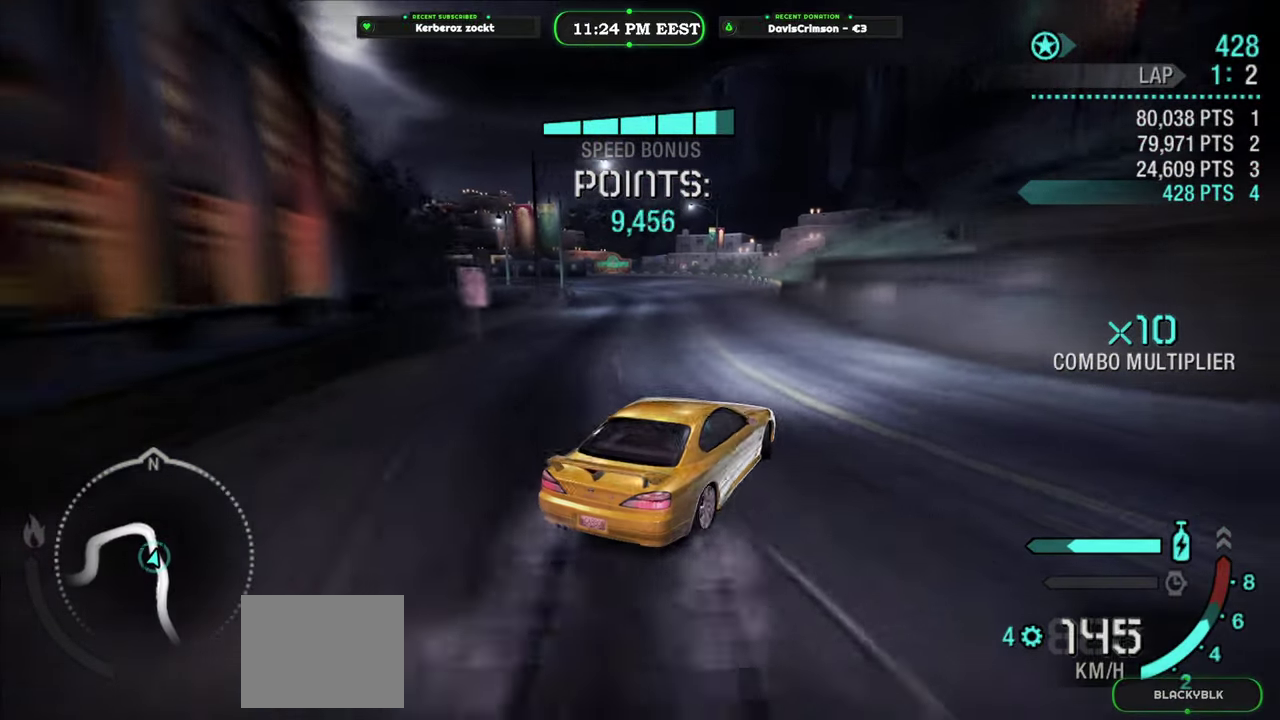
{"buttons": ["R2"], "left_stick": "left", "right_stick": "center", "events": [[333, "left_stick", "left"], [416, "left_stick", "center"], [500, "left_stick", "left"]]}
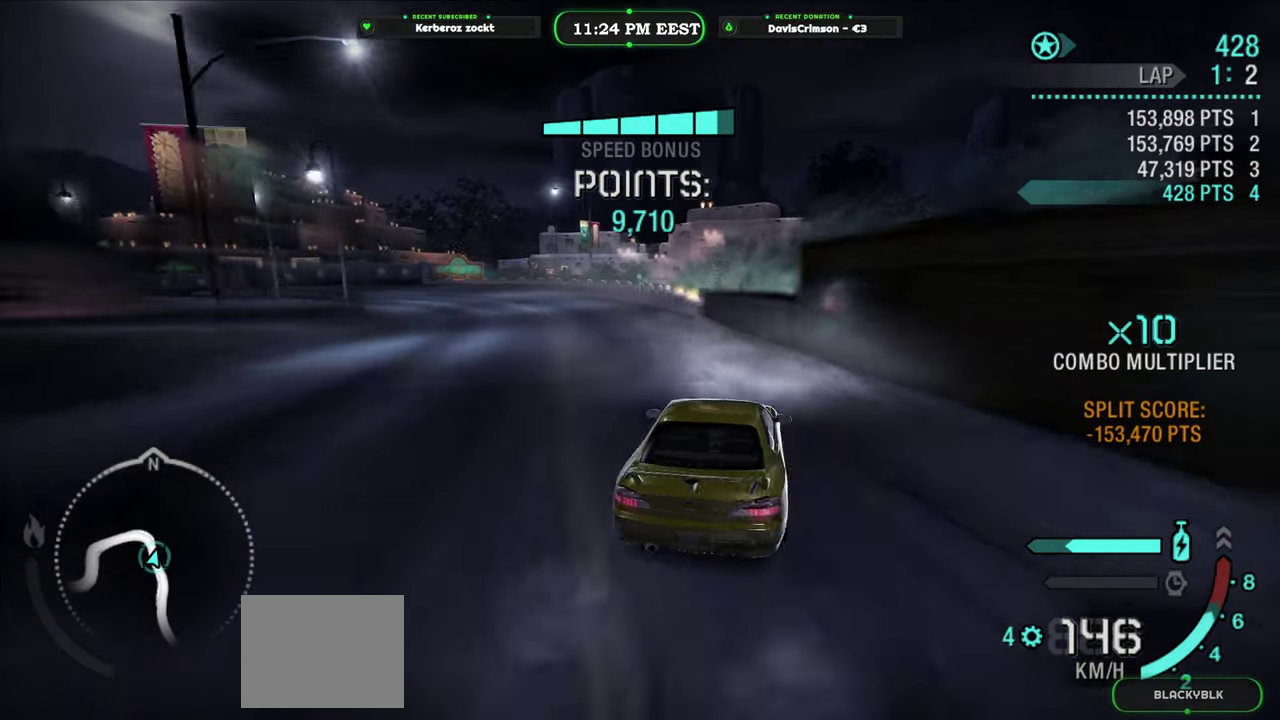
{"buttons": [], "left_stick": "center", "right_stick": "center", "events": [[316, "R2", "up"], [450, "left_stick", "center"]]}
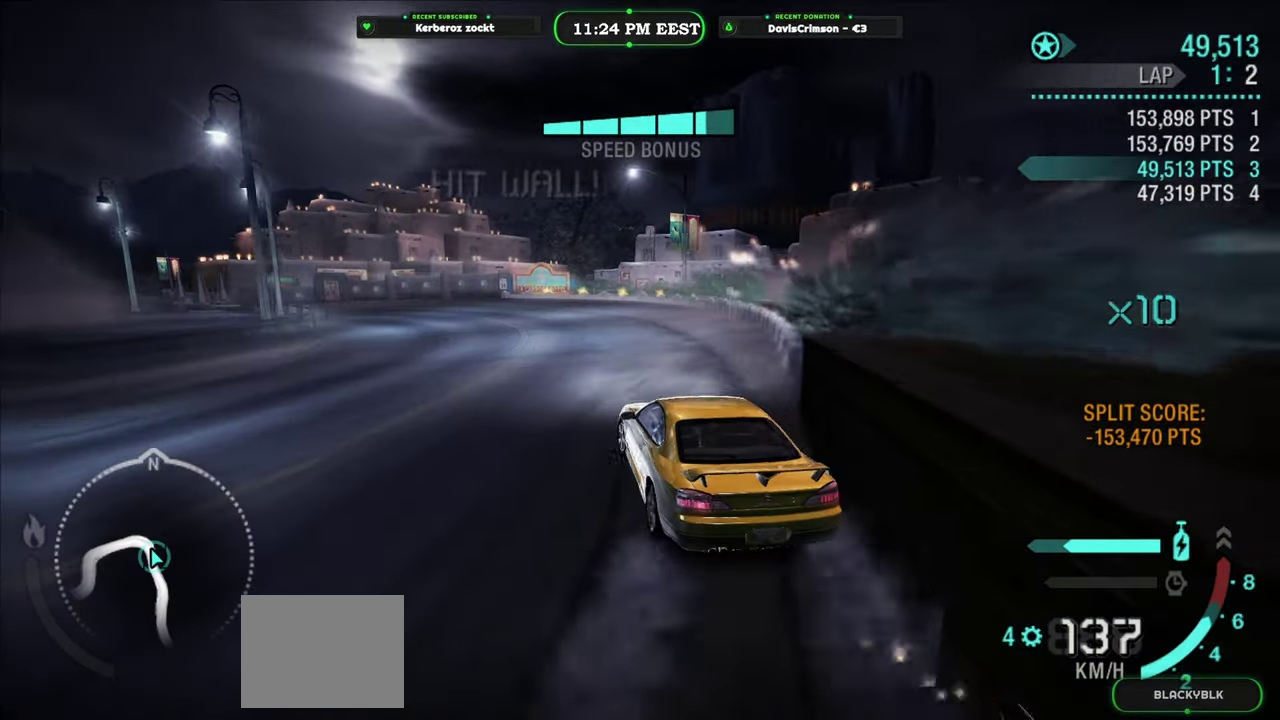
{"buttons": ["R2"], "left_stick": "left", "right_stick": "center", "events": [[100, "R2", "down"], [200, "left_stick", "right"], [333, "left_stick", "center"], [466, "left_stick", "left"]]}
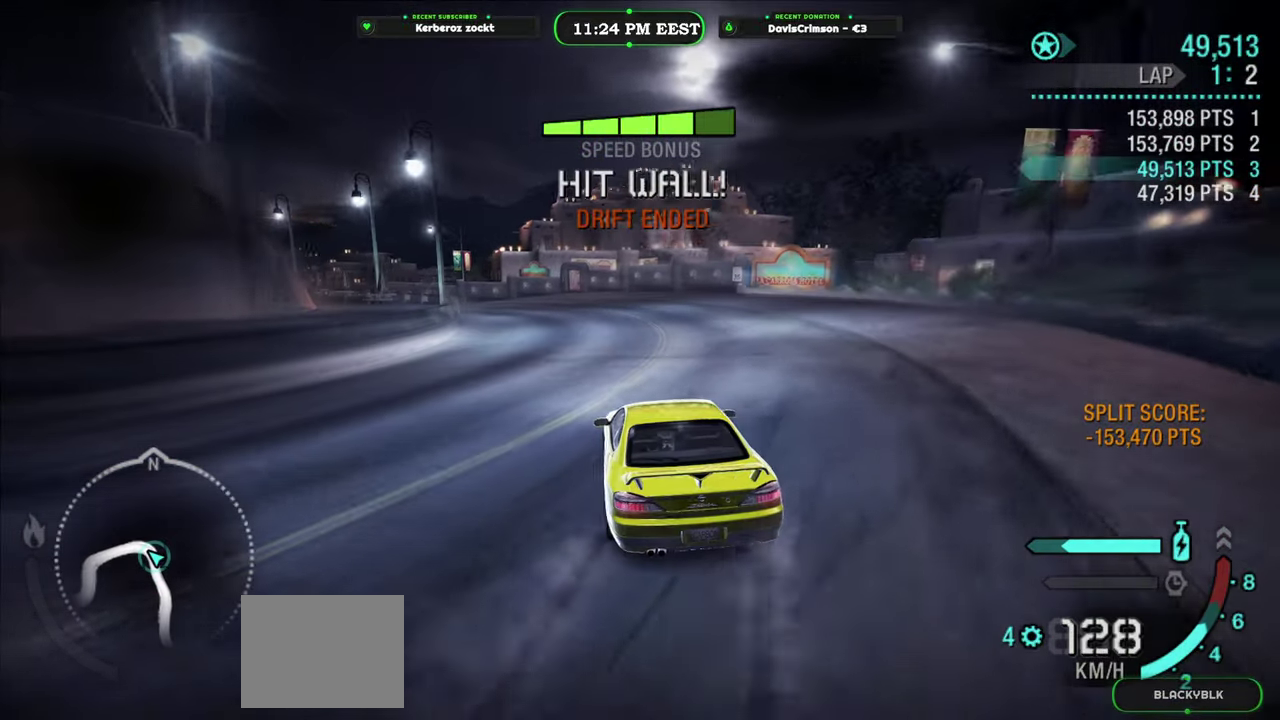
{"buttons": [], "left_stick": "center", "right_stick": "center", "events": [[66, "R2", "up"], [116, "START", "down"], [150, "left_stick", "center"], [250, "START", "up"]]}
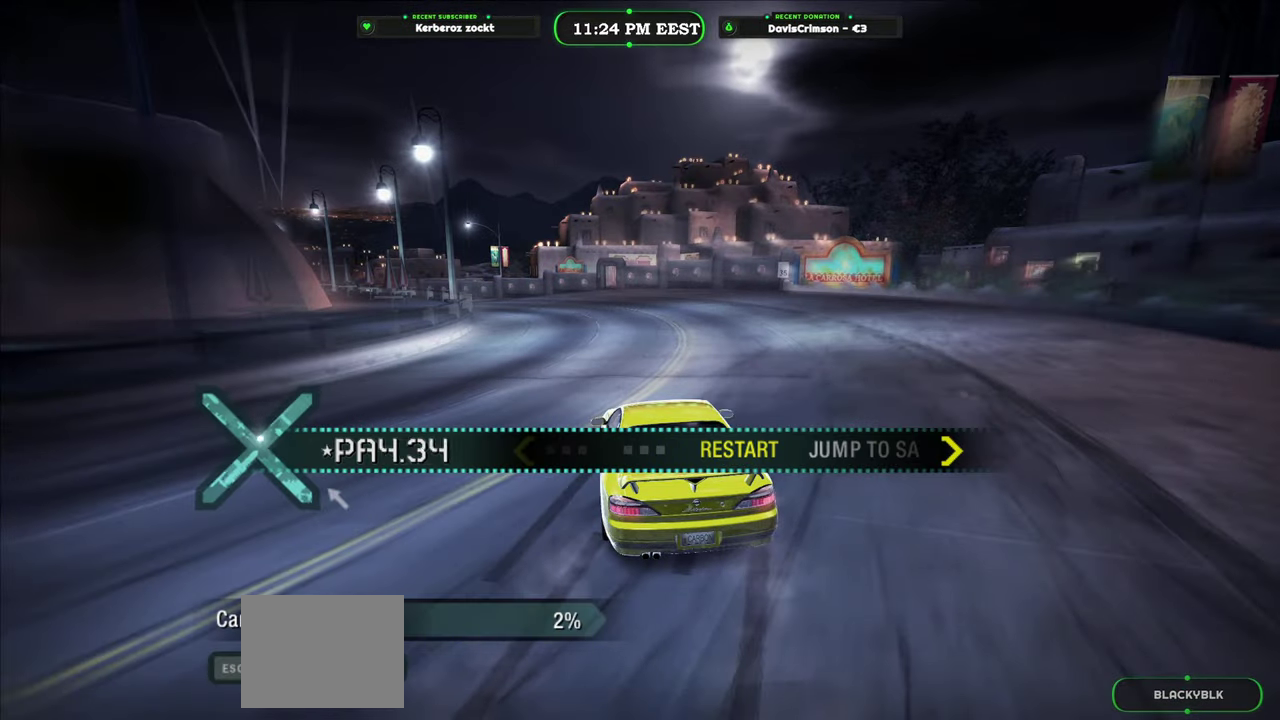
{"buttons": [], "left_stick": "center", "right_stick": "center", "events": [[300, "B", "down"], [383, "B", "up"]]}
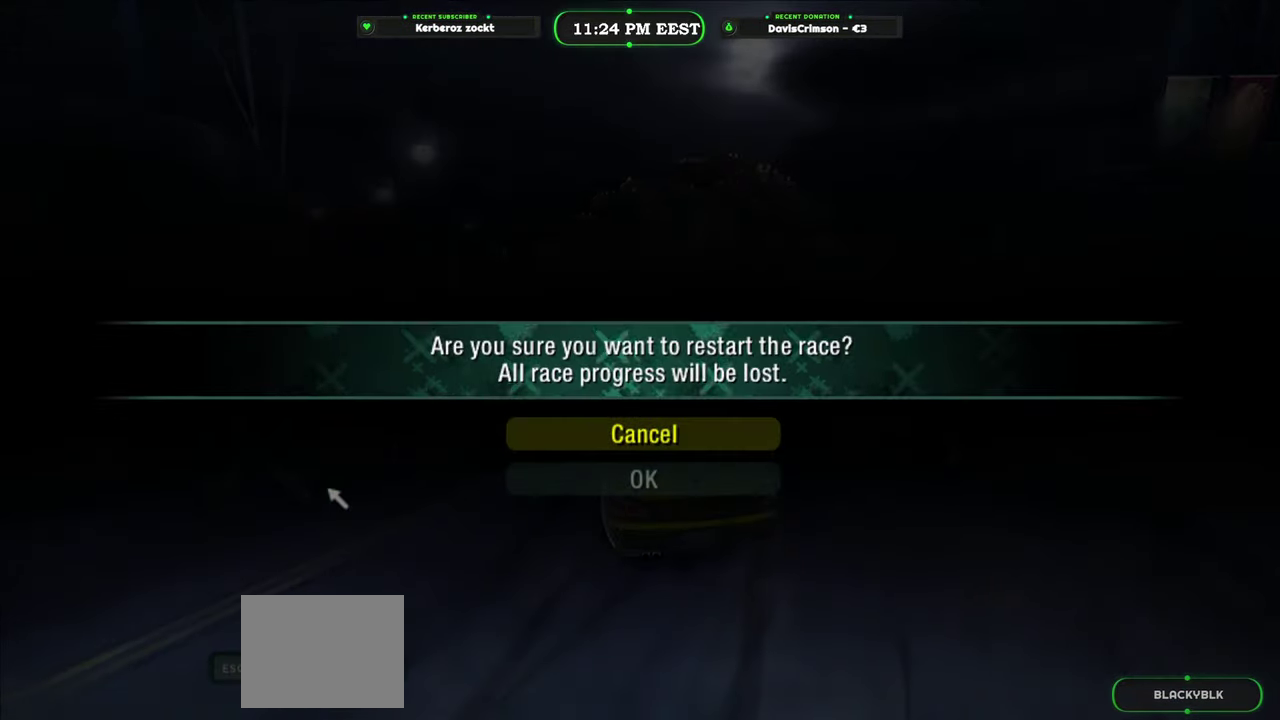
{"buttons": [], "left_stick": "center", "right_stick": "center", "events": [[216, "DPAD_DOWN", "down"], [333, "DPAD_DOWN", "up"], [433, "B", "down"], [500, "B", "up"]]}
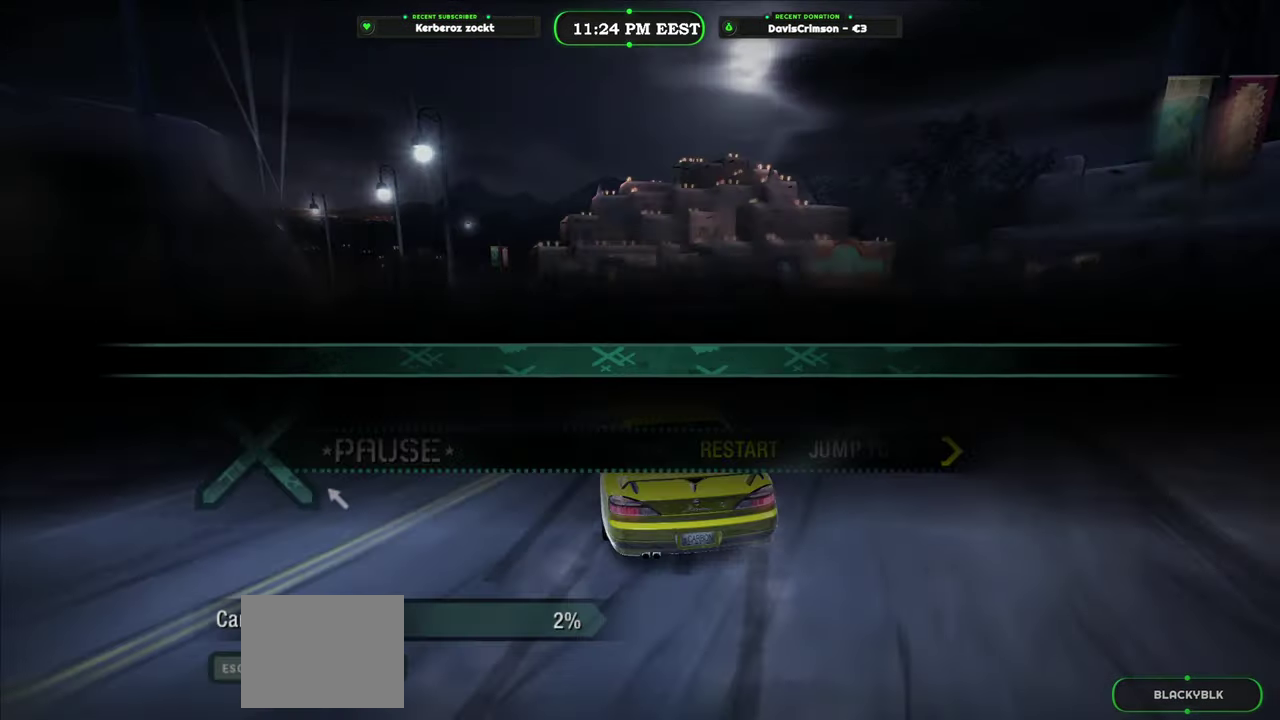
{"buttons": ["R2"], "left_stick": "center", "right_stick": "center", "events": [[50, "R2", "down"]]}
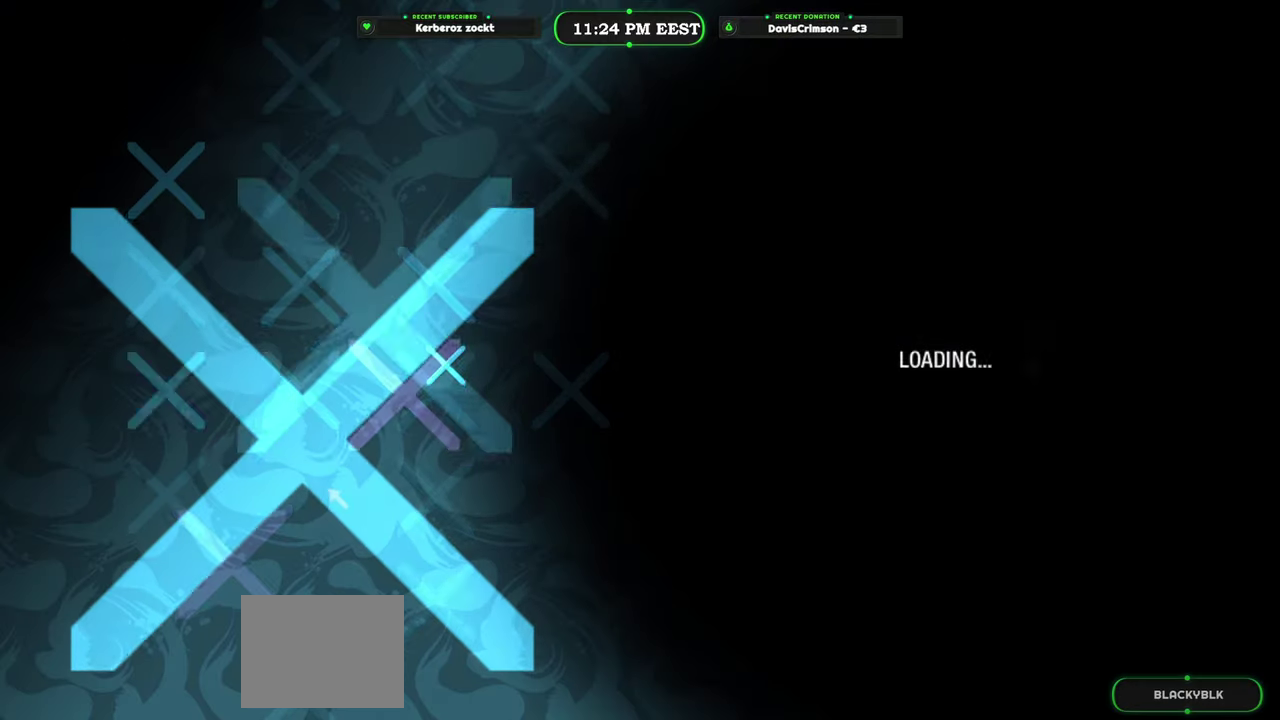
{"buttons": ["R2"], "left_stick": "center", "right_stick": "center", "events": []}
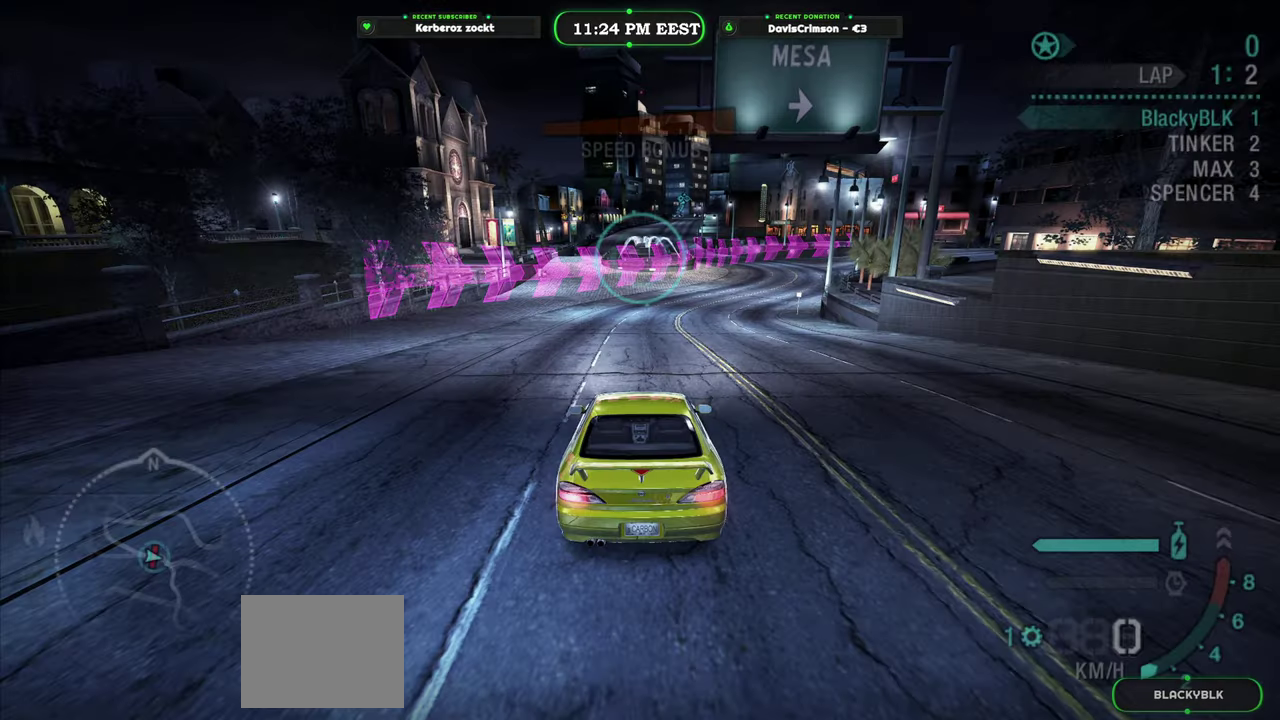
{"buttons": ["R2"], "left_stick": "center", "right_stick": "center", "events": []}
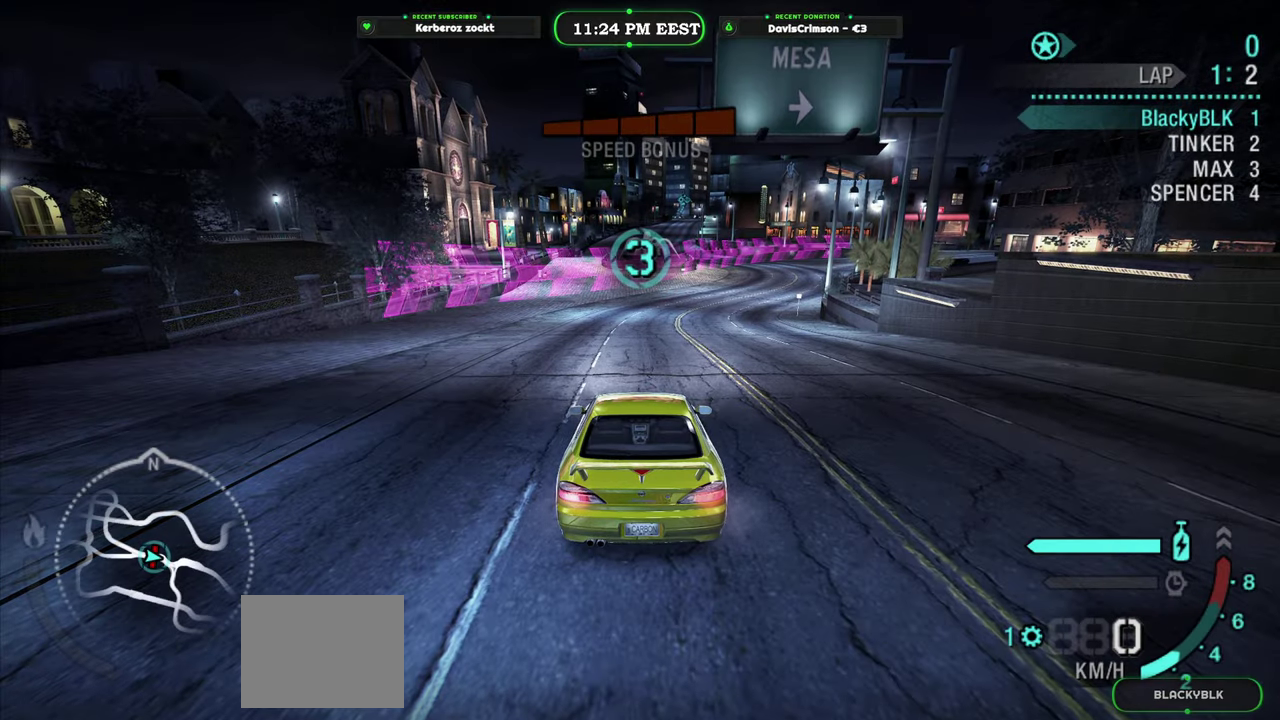
{"buttons": ["R2"], "left_stick": "center", "right_stick": "center", "events": []}
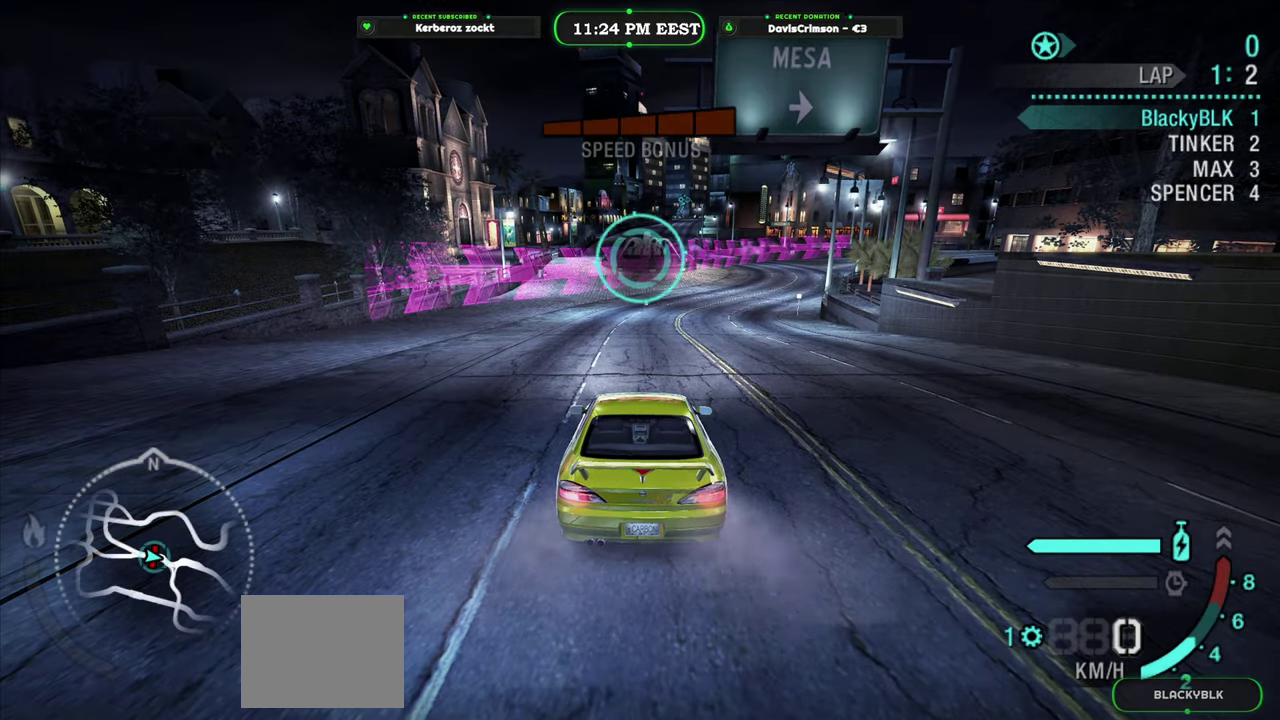
{"buttons": ["R2"], "left_stick": "center", "right_stick": "center", "events": []}
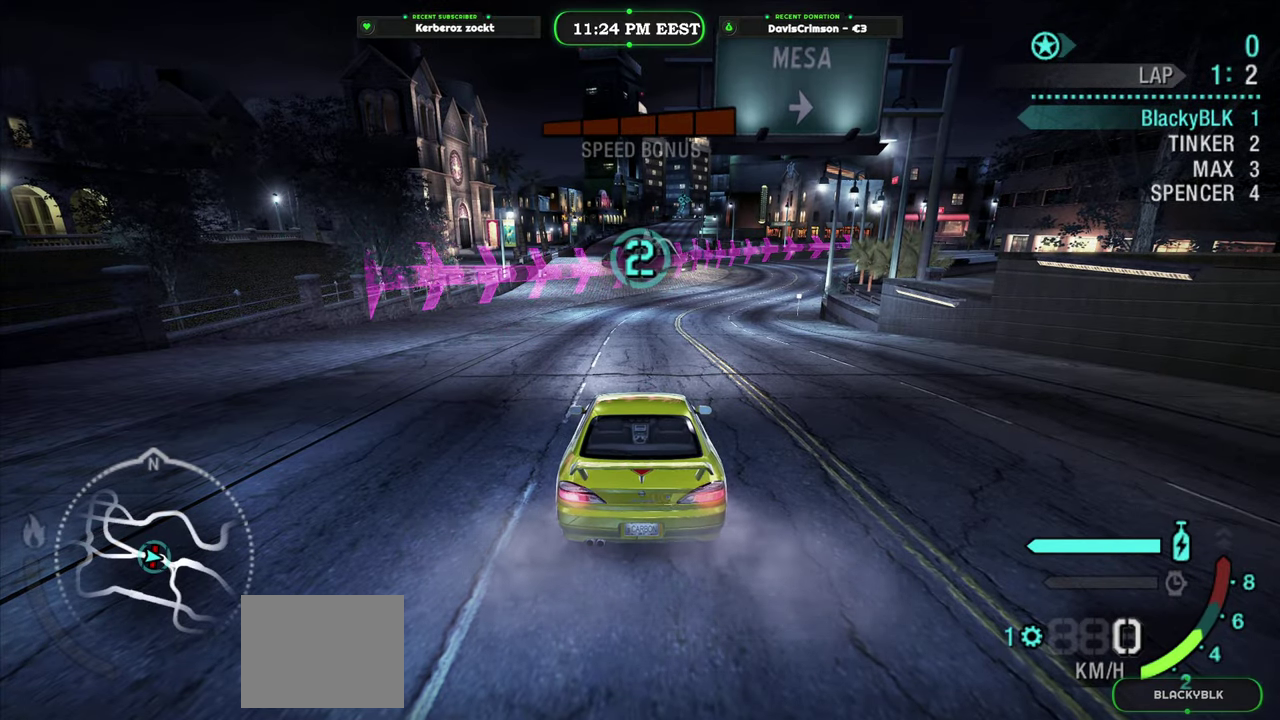
{"buttons": ["R2"], "left_stick": "center", "right_stick": "center", "events": []}
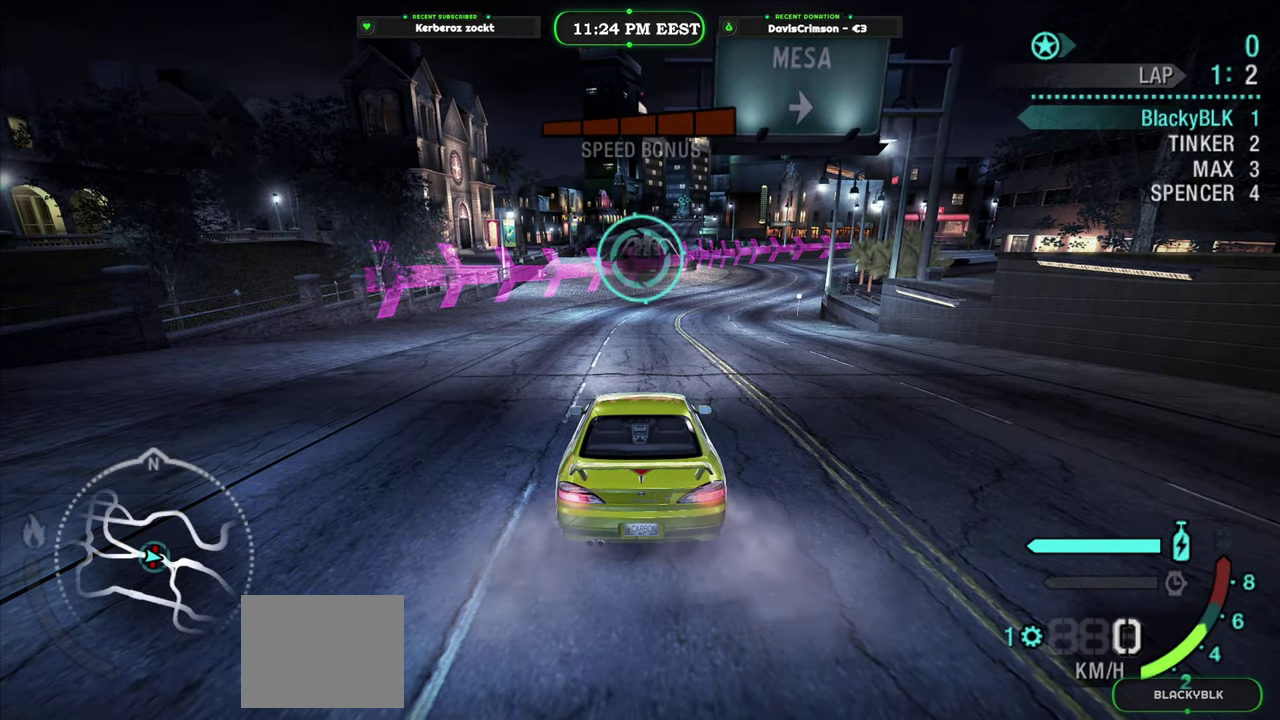
{"buttons": [], "left_stick": "center", "right_stick": "center", "events": [[450, "R2", "up"]]}
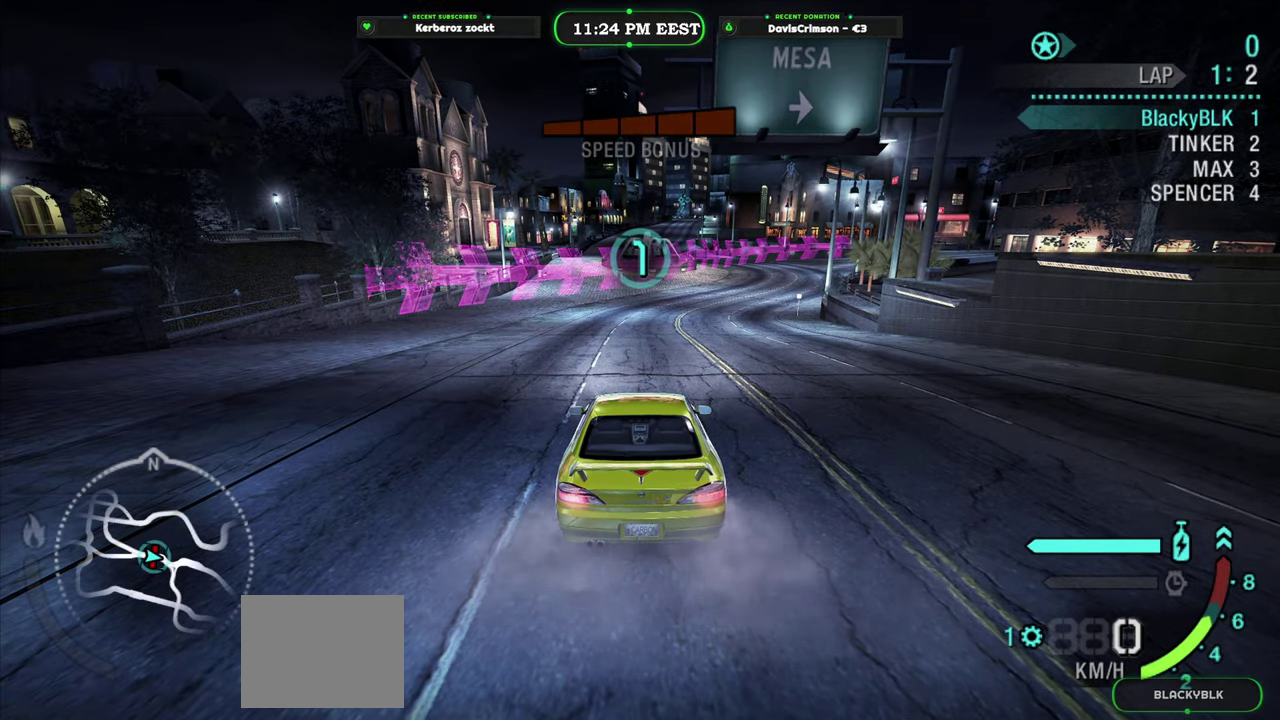
{"buttons": ["R2"], "left_stick": "center", "right_stick": "center", "events": [[216, "R2", "down"]]}